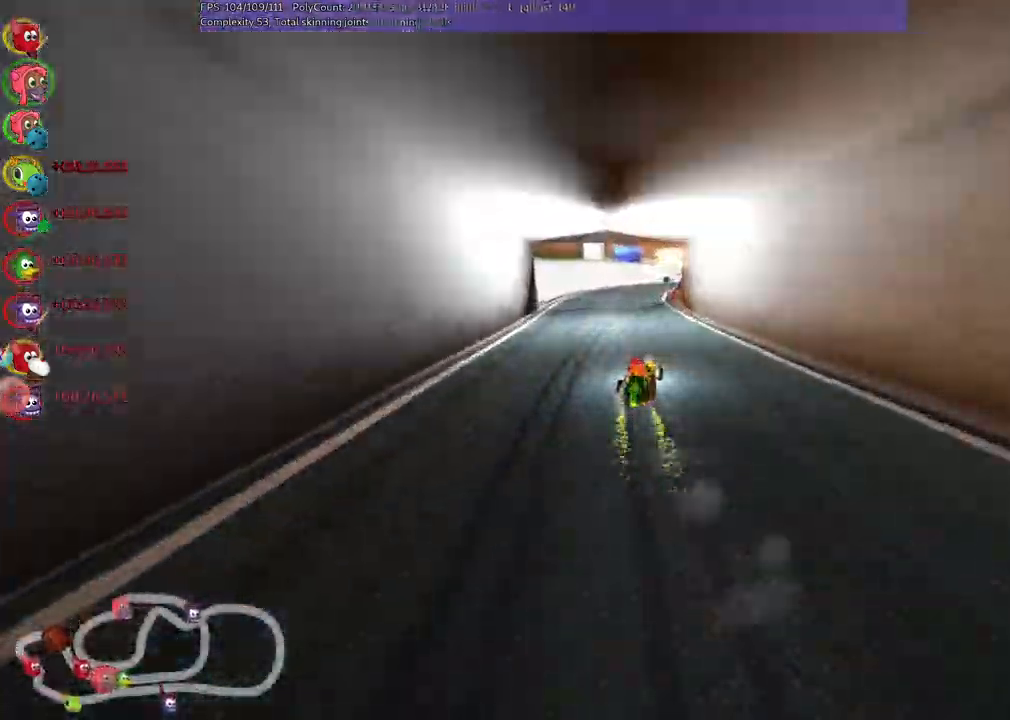
Gameplay with keyboard; each line is a JSON object with the keys held at the frame after it. "events" lists presses ("down") and releases ("up") of "/", "b", "c", "down", "f", "g", "h", "j", "k", "l", "left", "m", "n", "right", "shift_r", "up" and "v" between this image and that frame as [ms after this image, input, new state], when the widget could be followed in between. No other keys are recorded. Mouse input is not recorded.
{"keys": ["up"]}
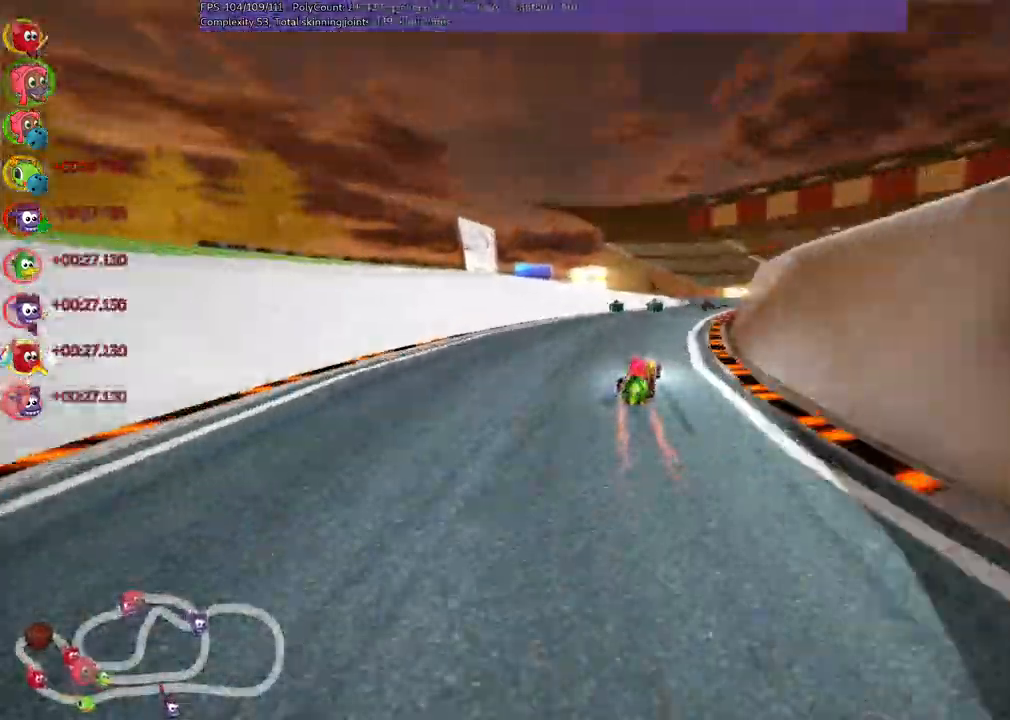
{"keys": ["left", "m", "up"]}
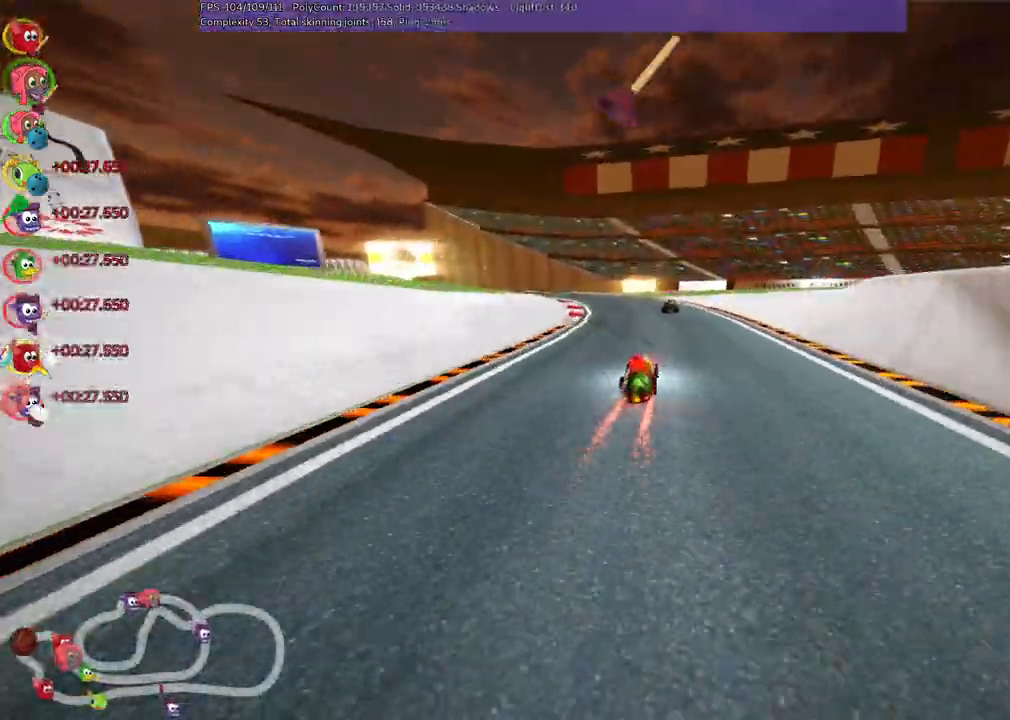
{"keys": ["left", "m", "up"], "events": [[117, "right", "down"], [150, "left", "up"], [200, "left", "down"], [433, "right", "up"]]}
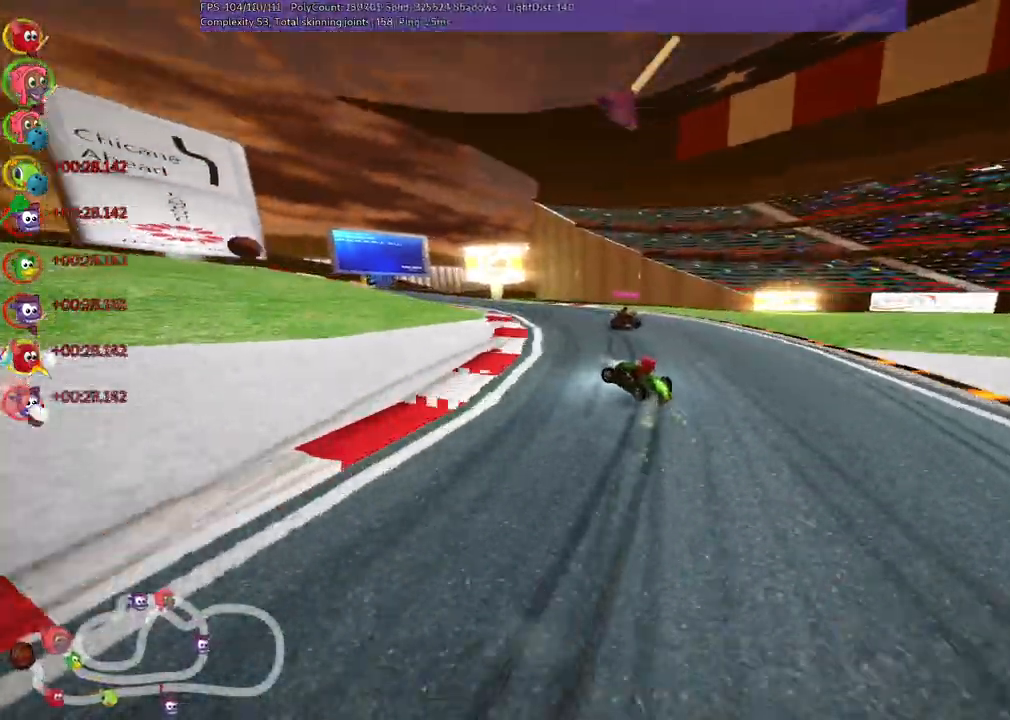
{"keys": ["left", "m", "up"], "events": []}